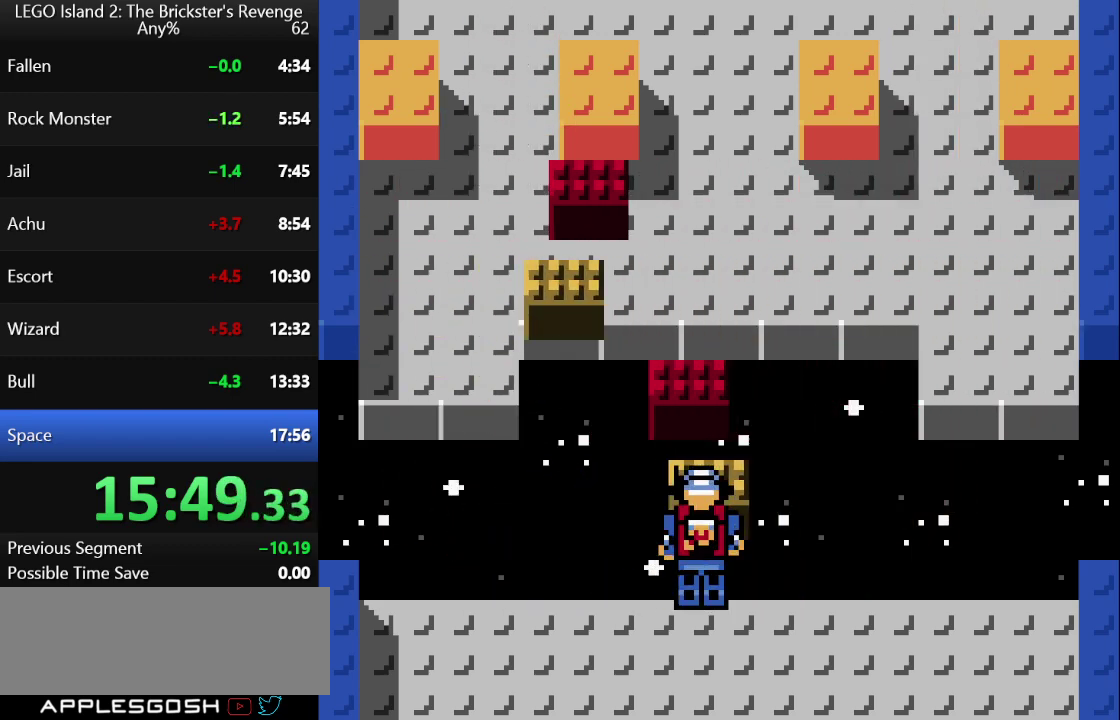
Gameplay with a controller (Nintendo layout); each line is a JSON object with the inputs held at the frame after it. "events" lists button and stick changes between this image and that frame as [ms after this image, input, new state], when the widget could be followed in between. Not read: L3 R3.
{"buttons": ["A"], "left_stick": "center", "events": [[500, "A", "down"]]}
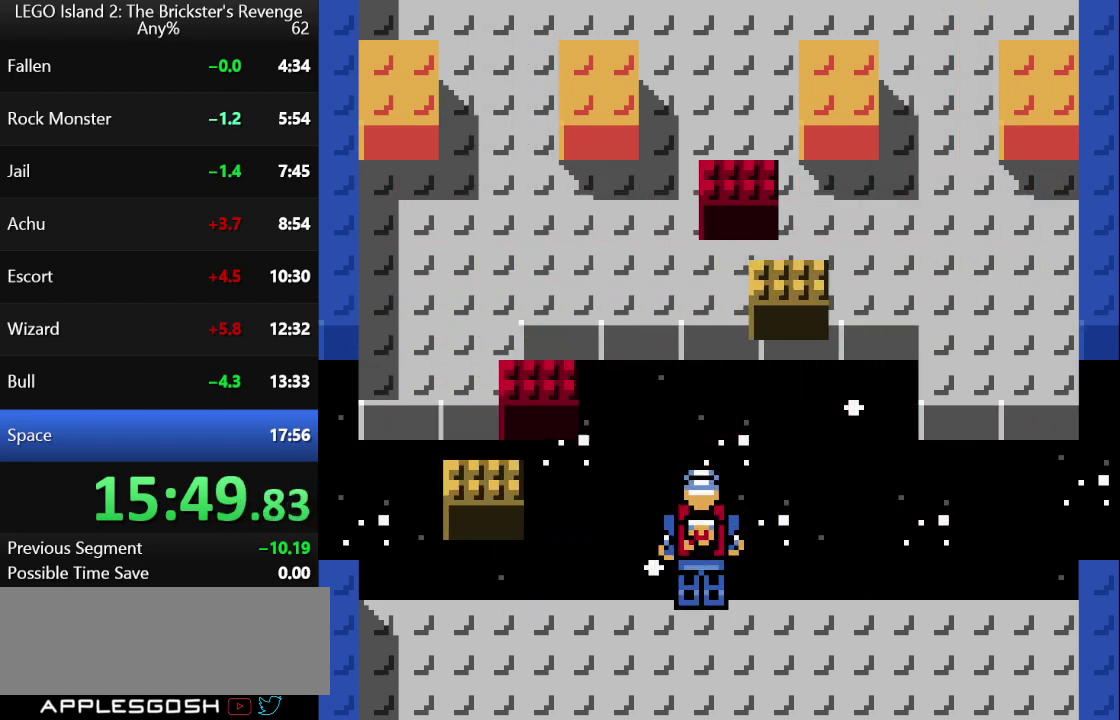
{"buttons": [], "left_stick": "center", "events": [[67, "A", "up"]]}
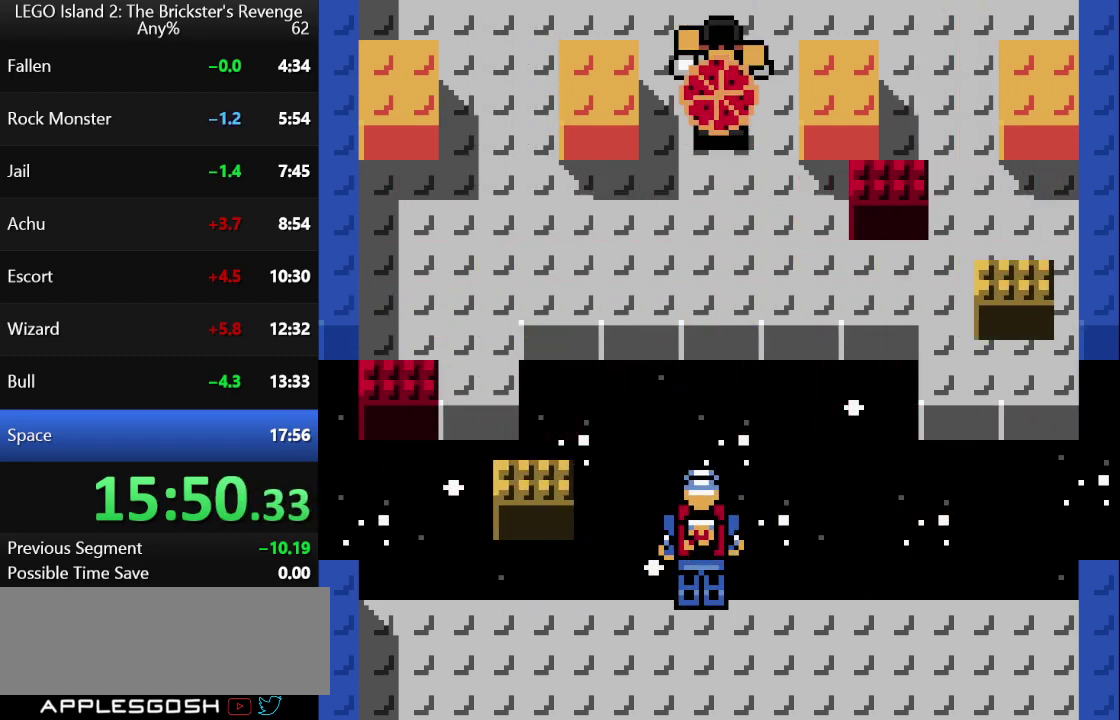
{"buttons": [], "left_stick": "center", "events": []}
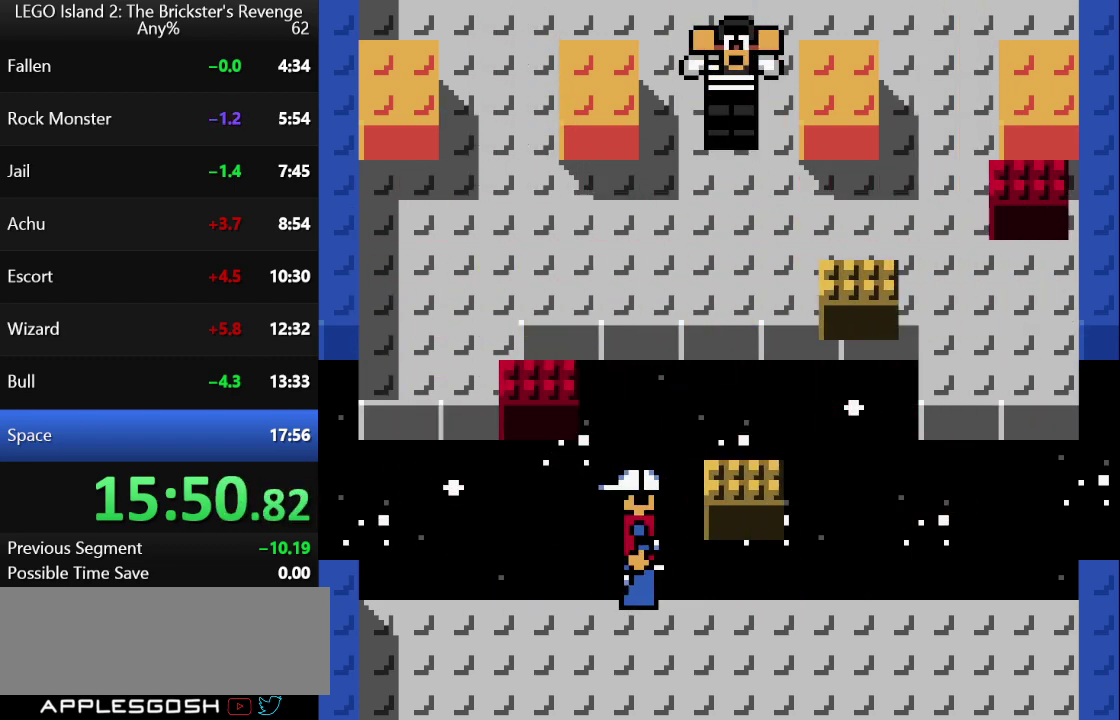
{"buttons": [], "left_stick": "center", "events": []}
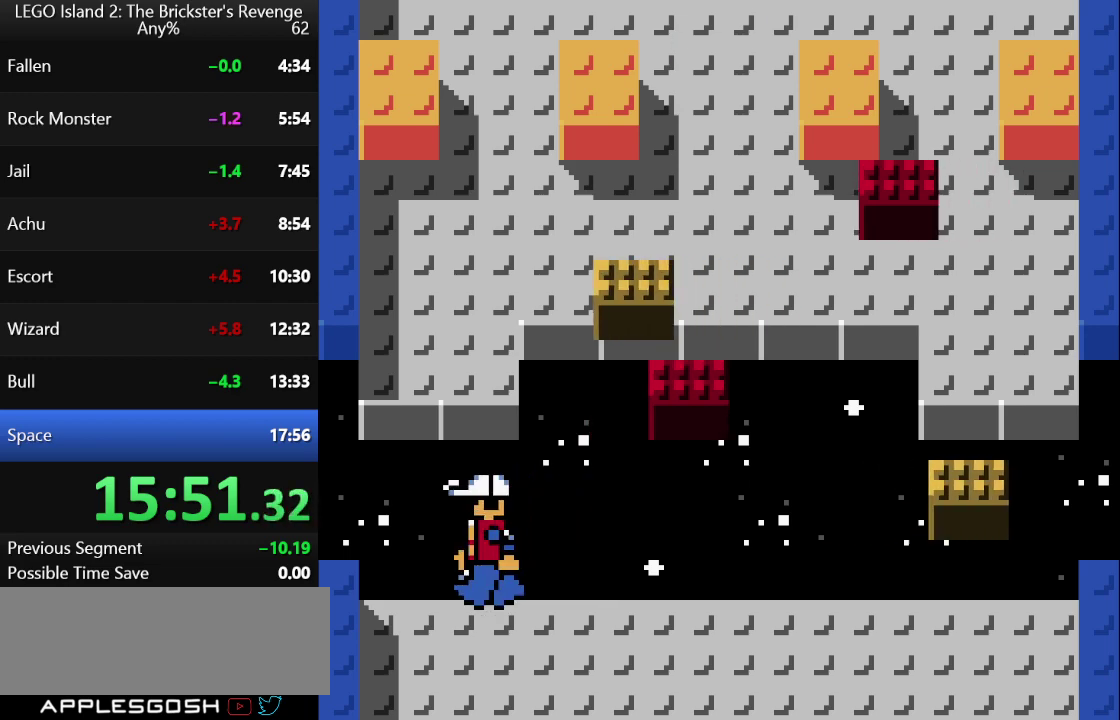
{"buttons": ["A"], "left_stick": "center", "events": [[467, "A", "down"]]}
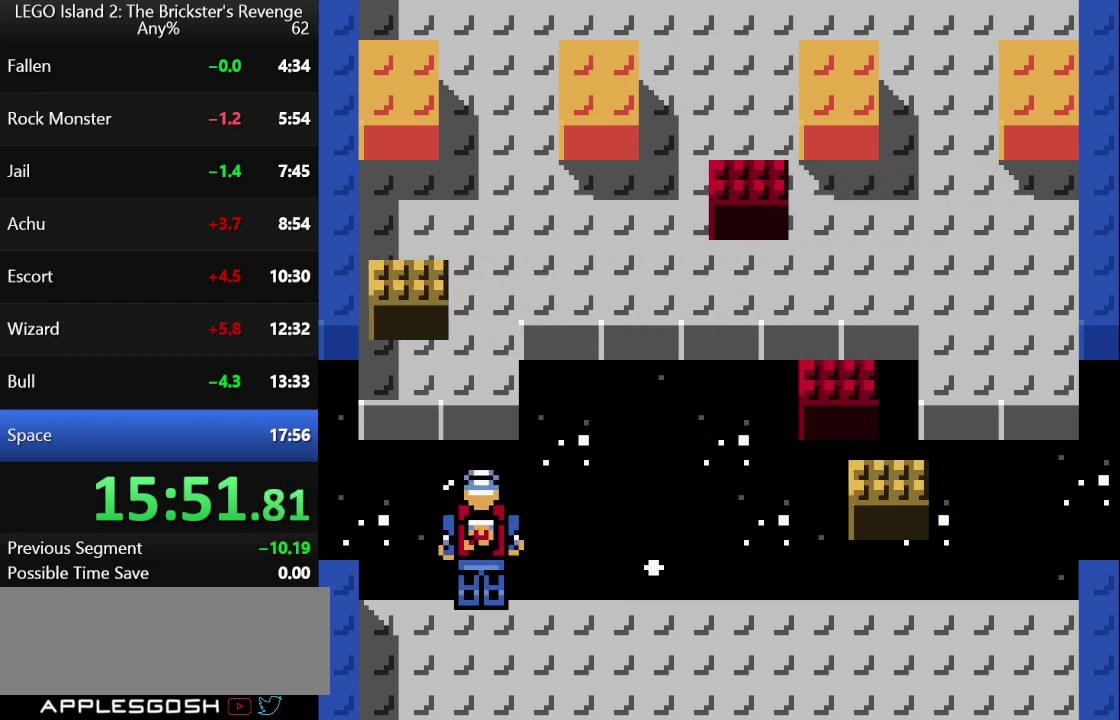
{"buttons": [], "left_stick": "center", "events": [[33, "A", "up"]]}
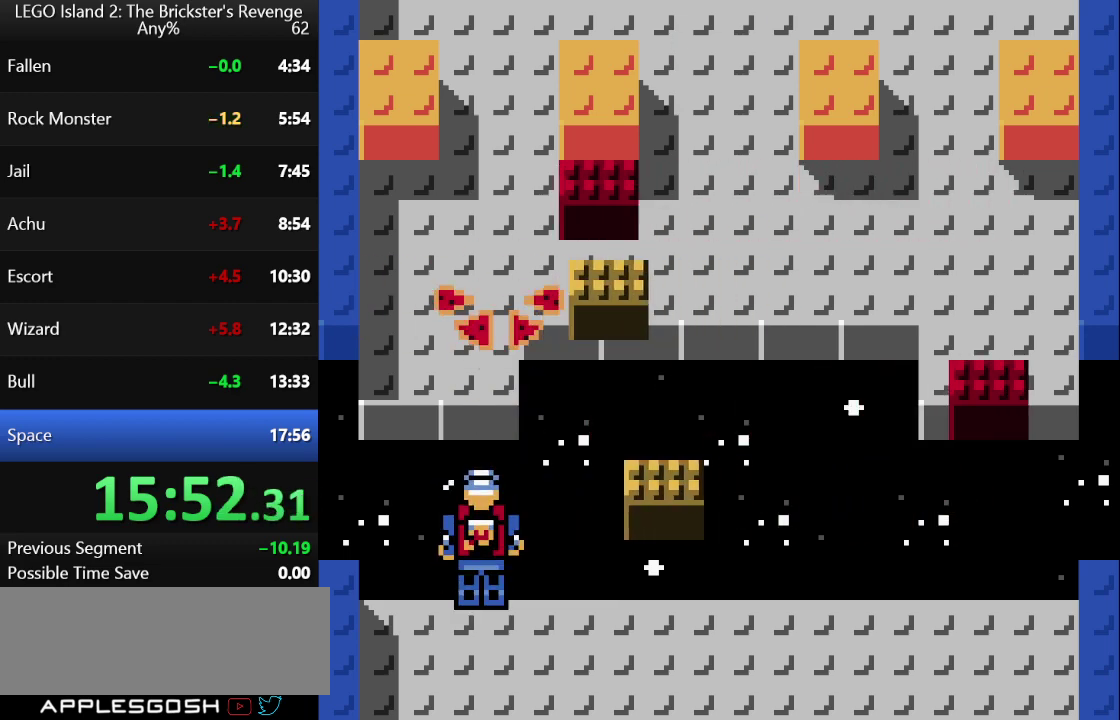
{"buttons": [], "left_stick": "center", "events": []}
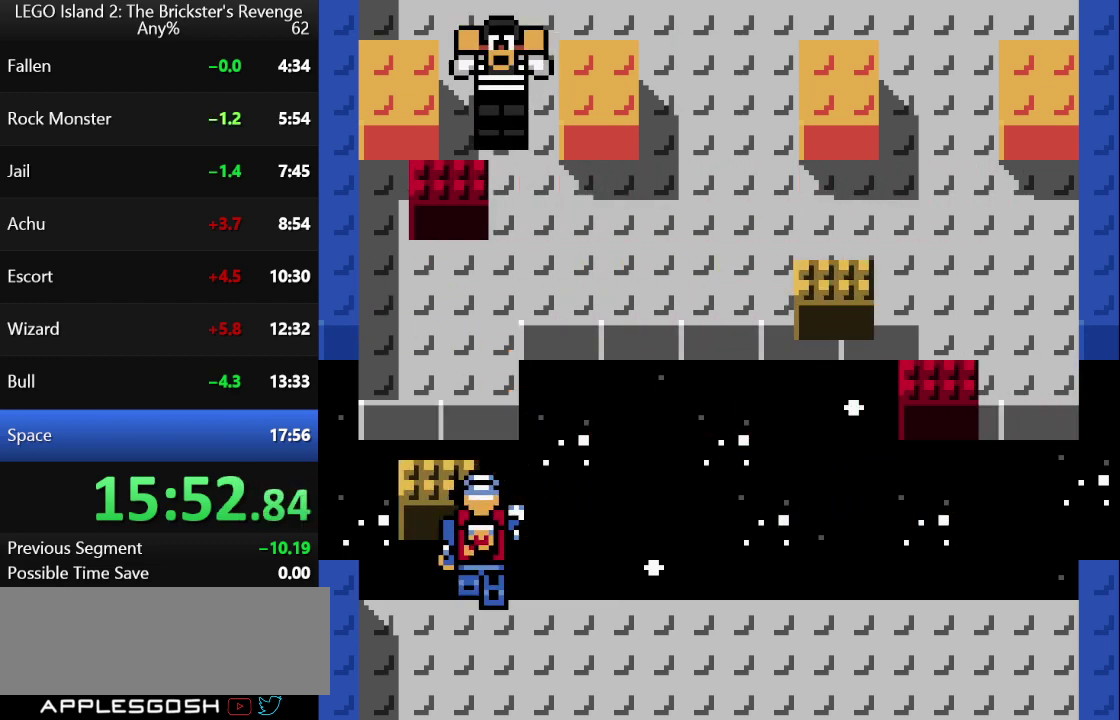
{"buttons": [], "left_stick": "center", "events": []}
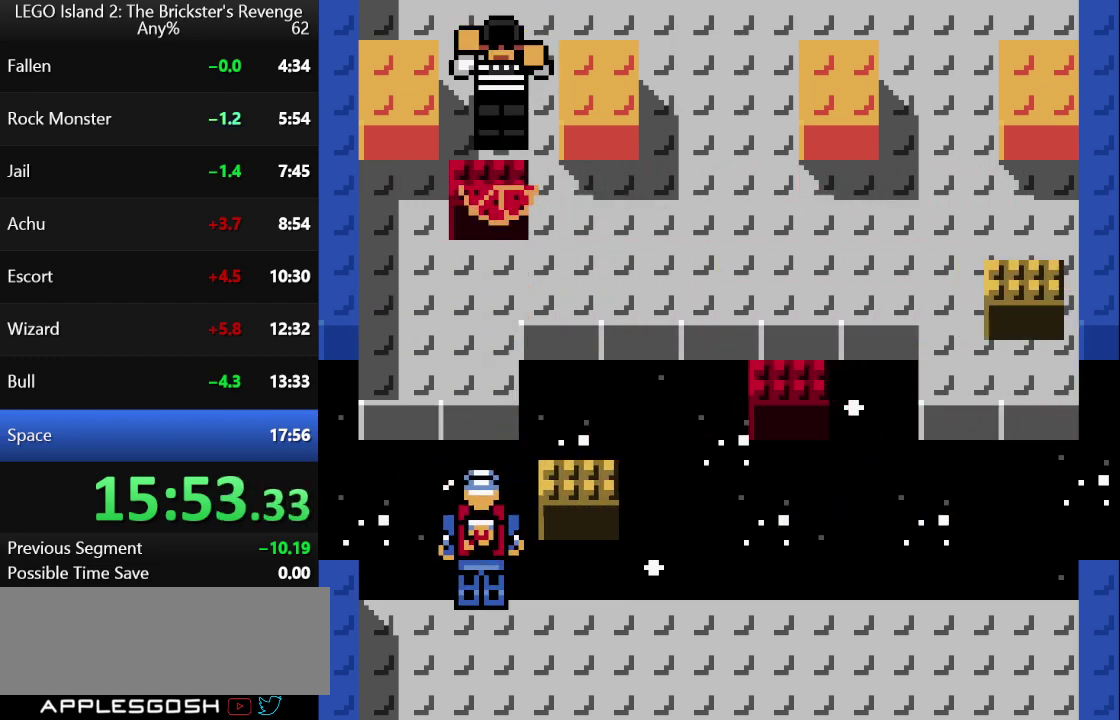
{"buttons": [], "left_stick": "center", "events": []}
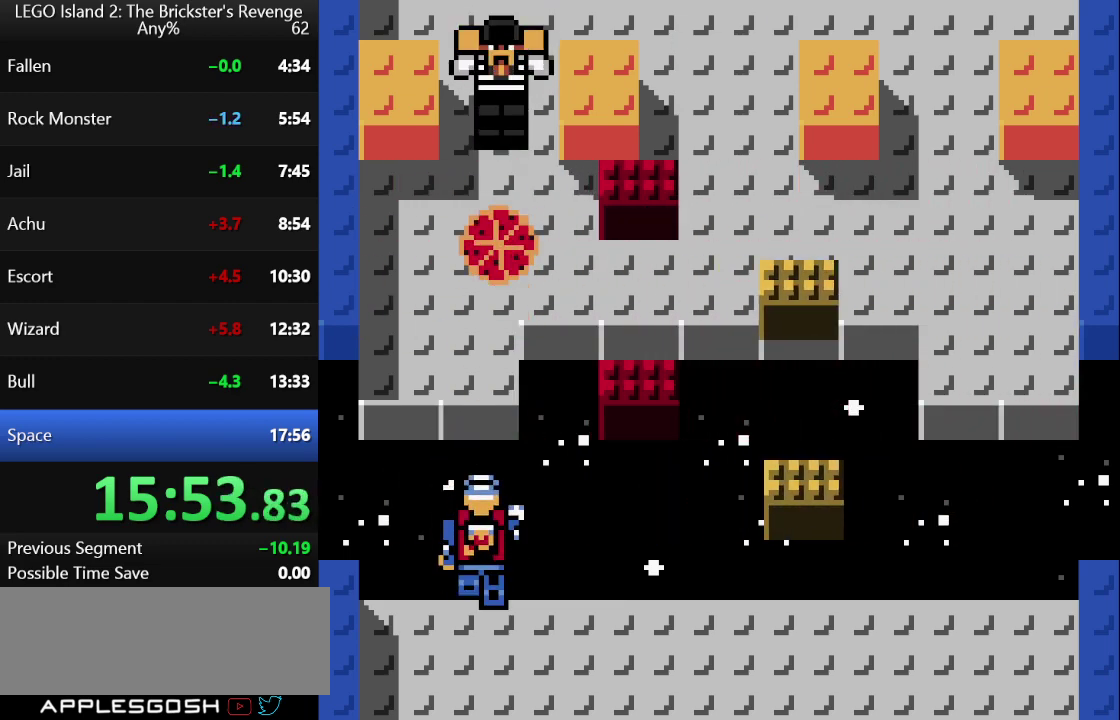
{"buttons": [], "left_stick": "center", "events": []}
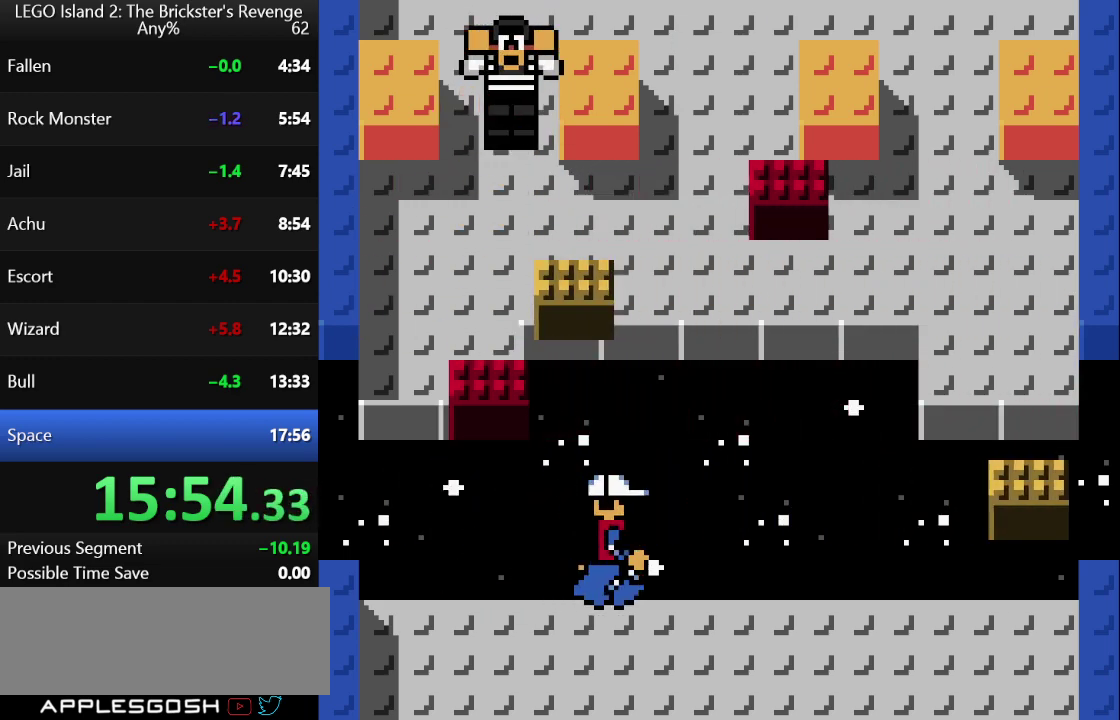
{"buttons": [], "left_stick": "center", "events": []}
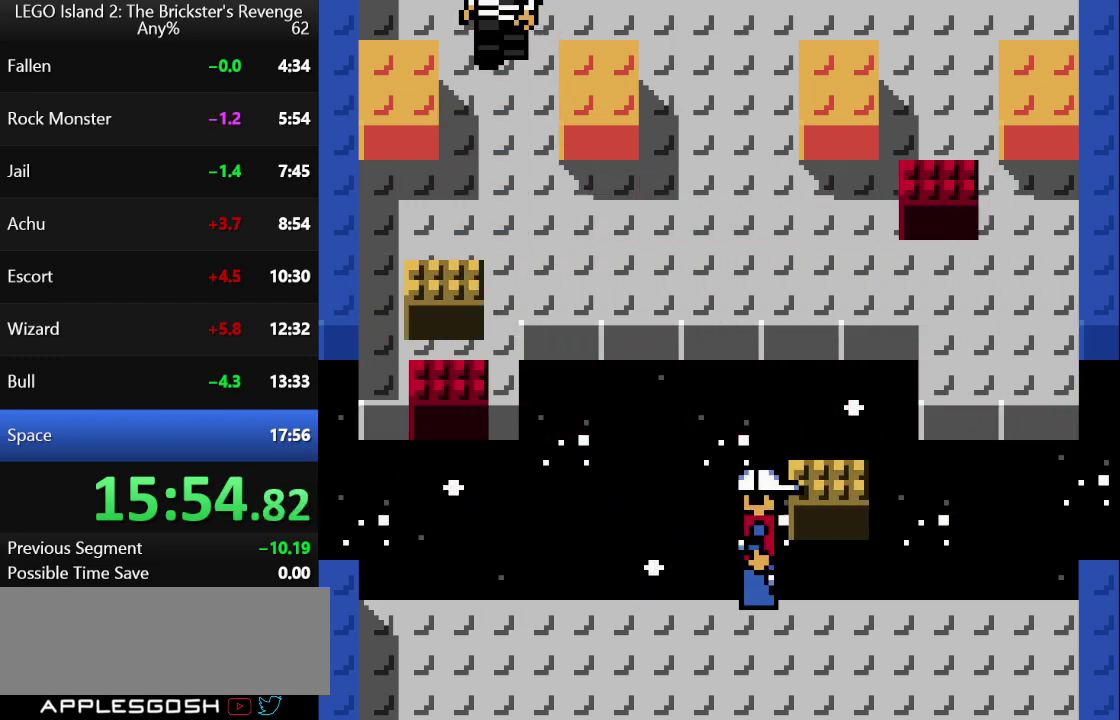
{"buttons": [], "left_stick": "center", "events": []}
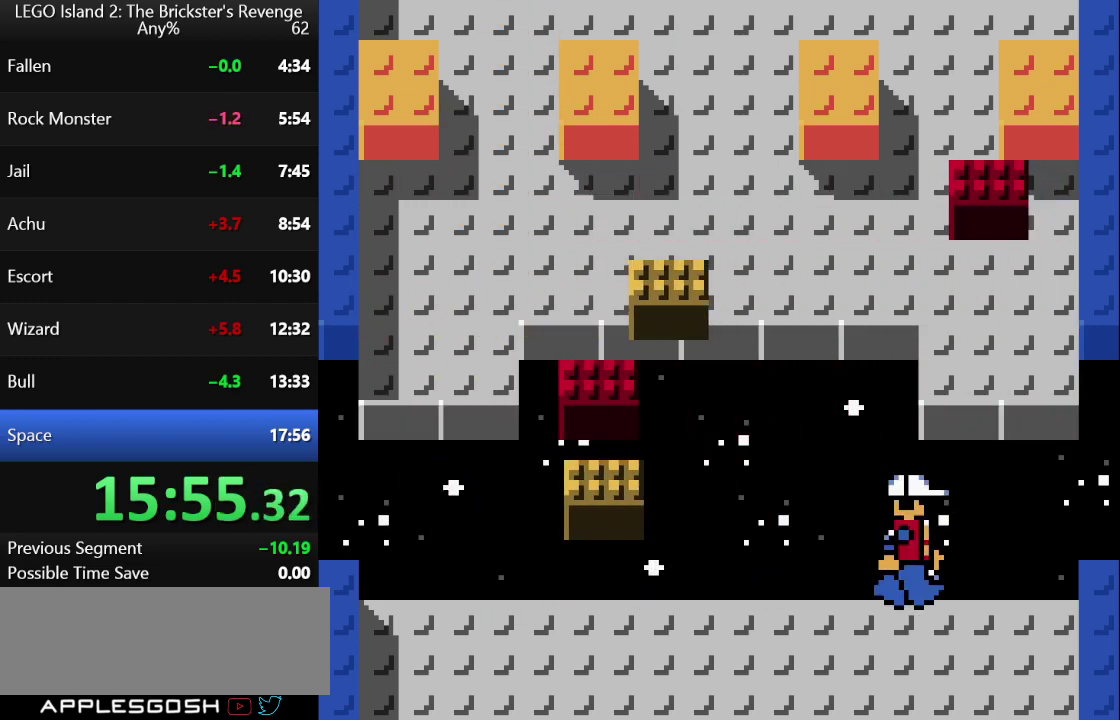
{"buttons": [], "left_stick": "center", "events": []}
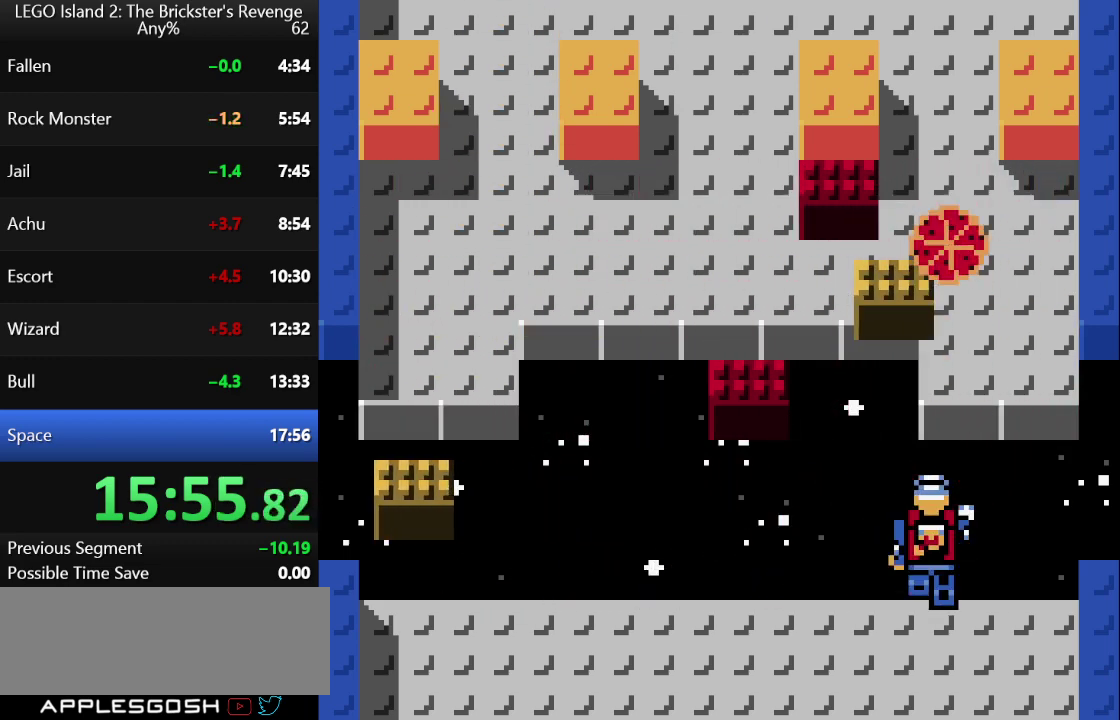
{"buttons": ["A"], "left_stick": "center", "events": [[367, "A", "down"], [400, "A", "up"], [467, "A", "down"]]}
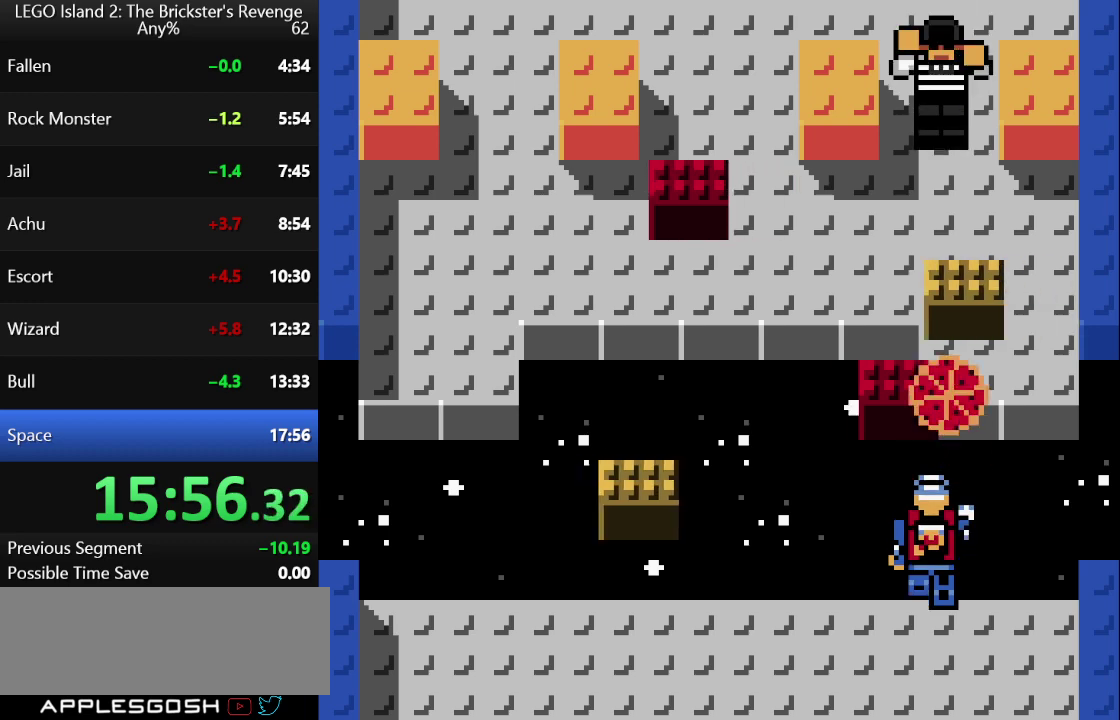
{"buttons": ["A"], "left_stick": "center", "events": []}
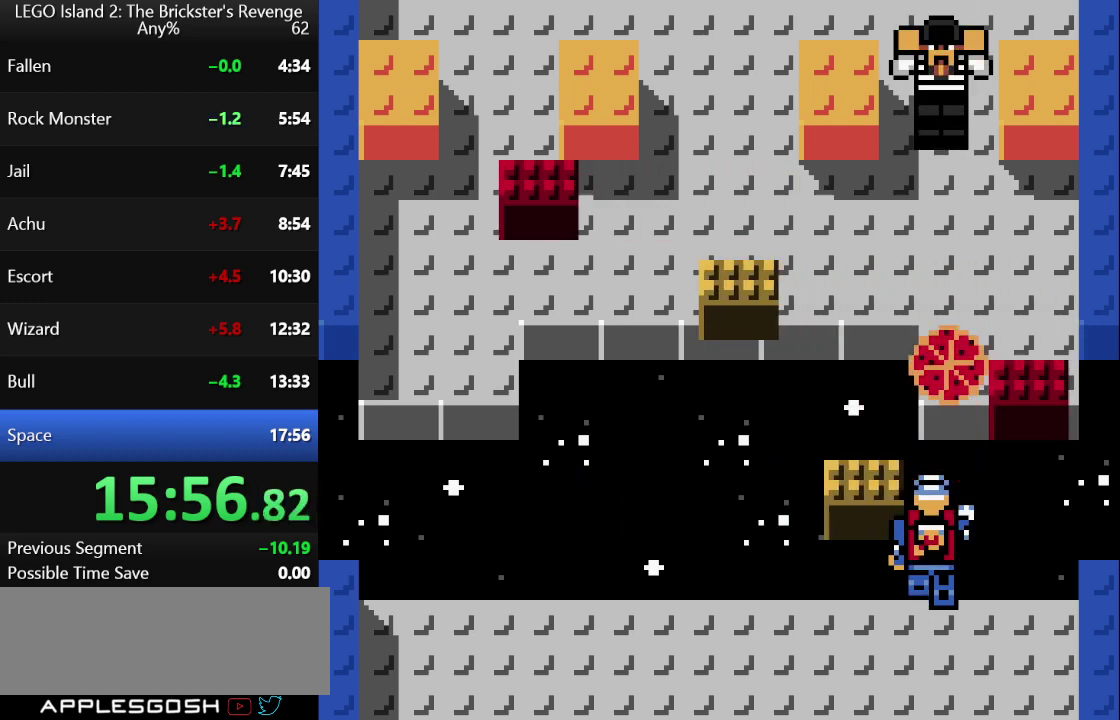
{"buttons": [], "left_stick": "center", "events": [[83, "A", "up"]]}
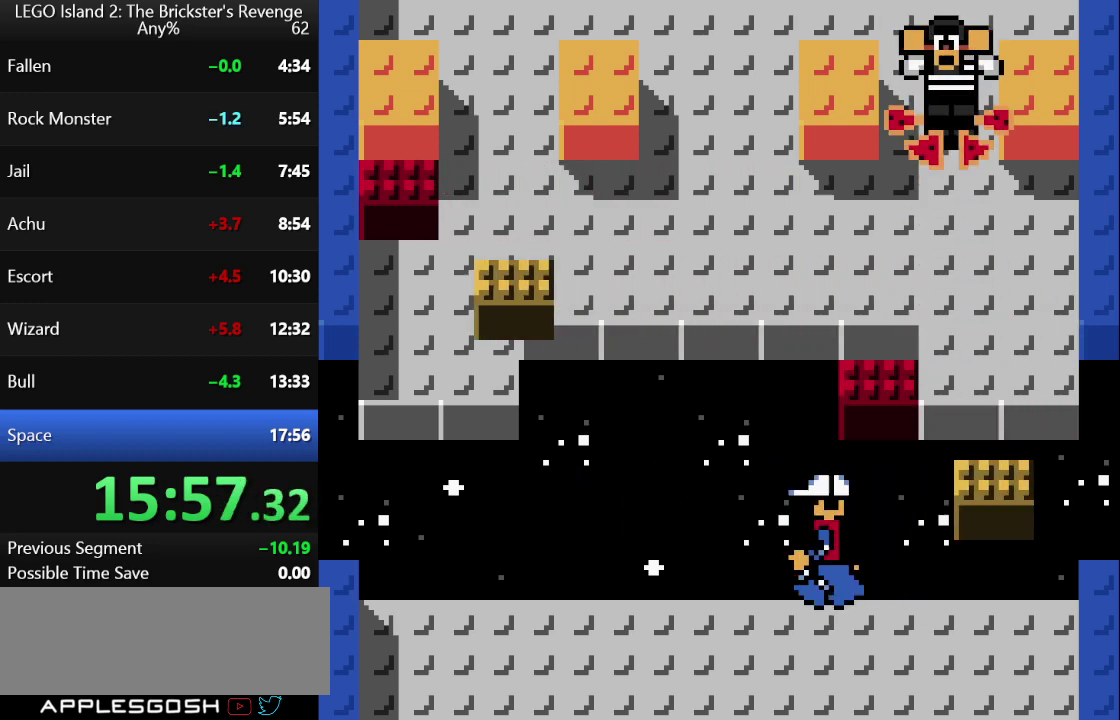
{"buttons": [], "left_stick": "center", "events": []}
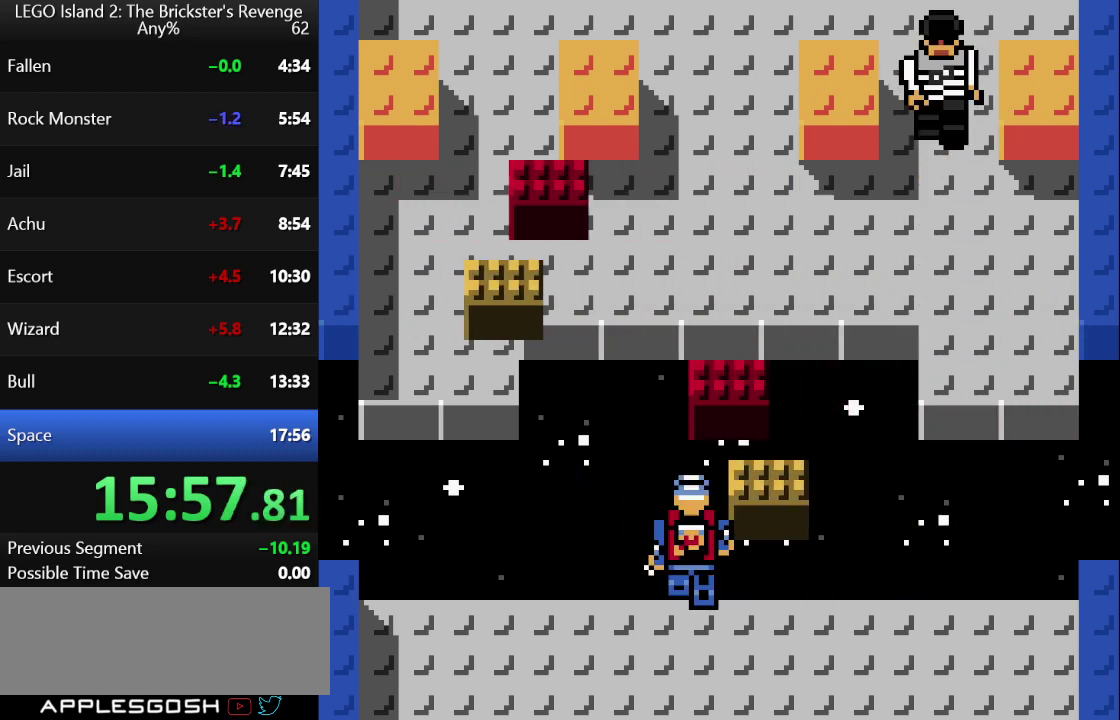
{"buttons": [], "left_stick": "center", "events": []}
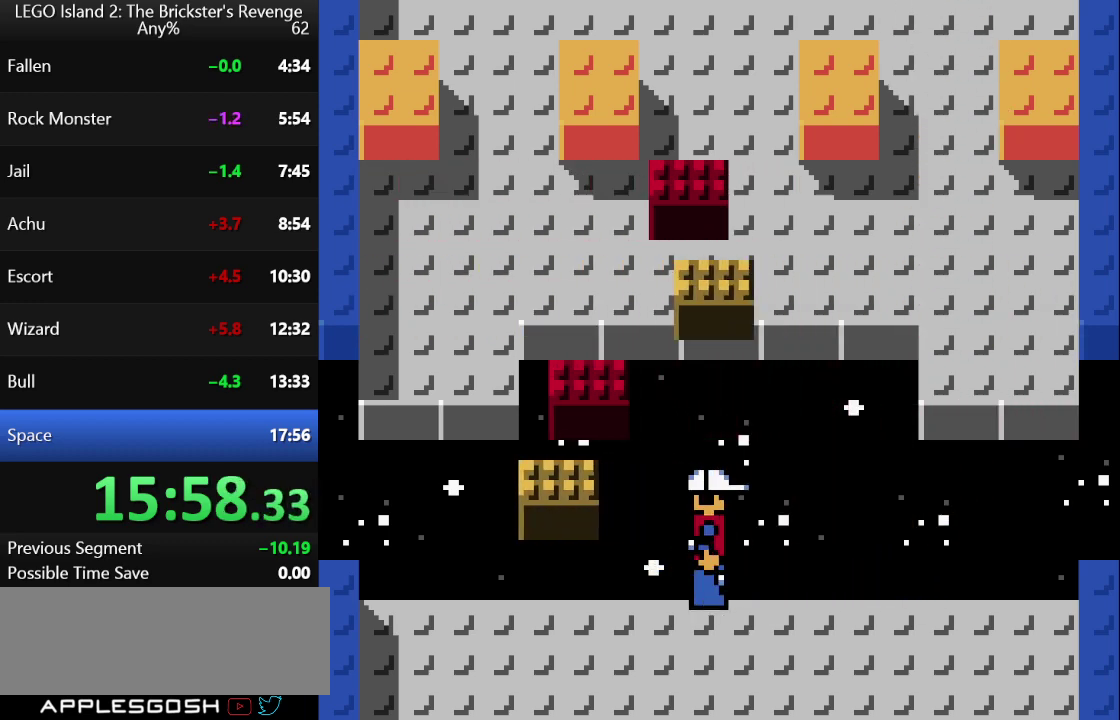
{"buttons": ["A"], "left_stick": "center", "events": [[467, "A", "down"]]}
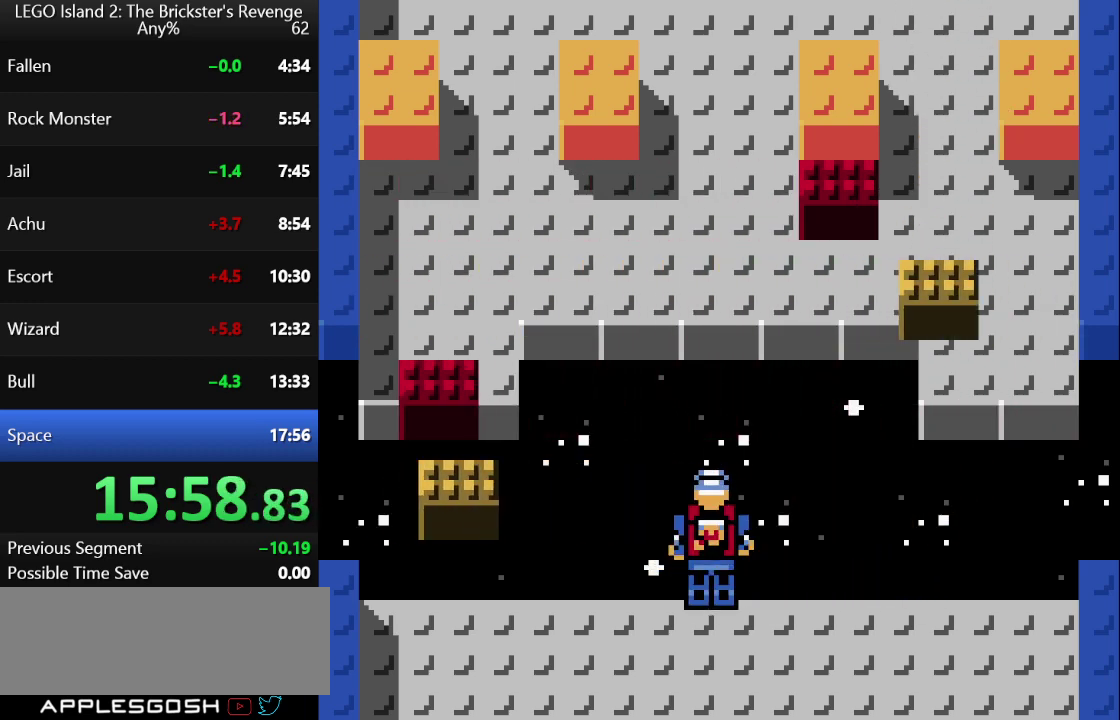
{"buttons": [], "left_stick": "center", "events": [[33, "A", "up"]]}
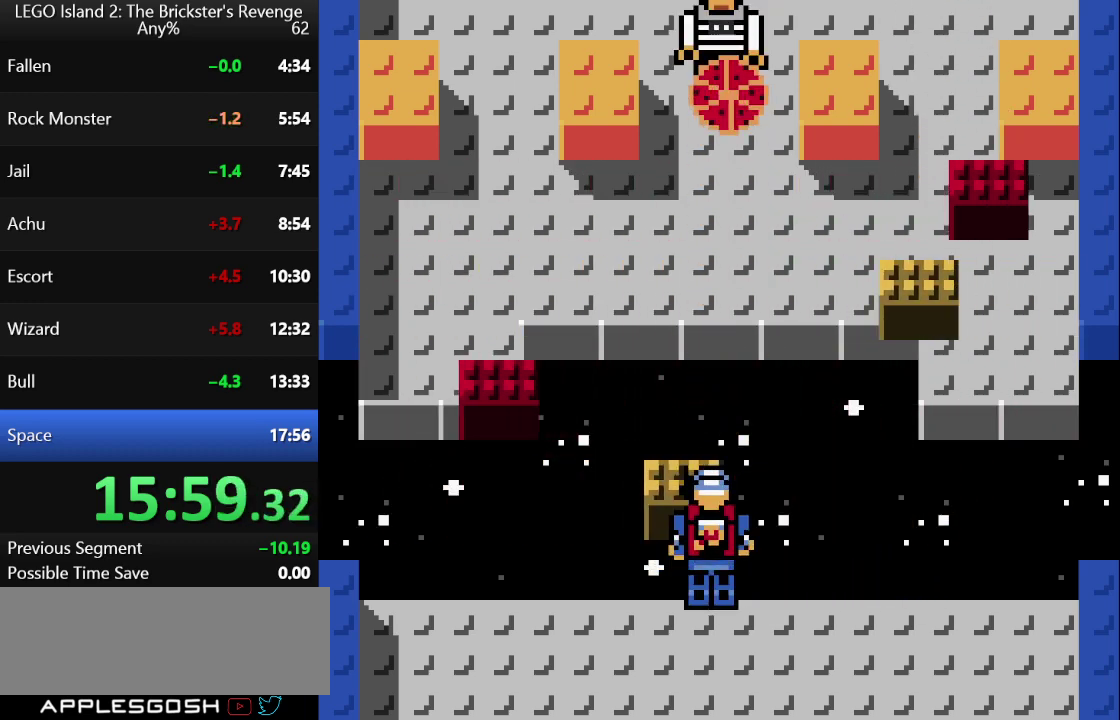
{"buttons": [], "left_stick": "center", "events": []}
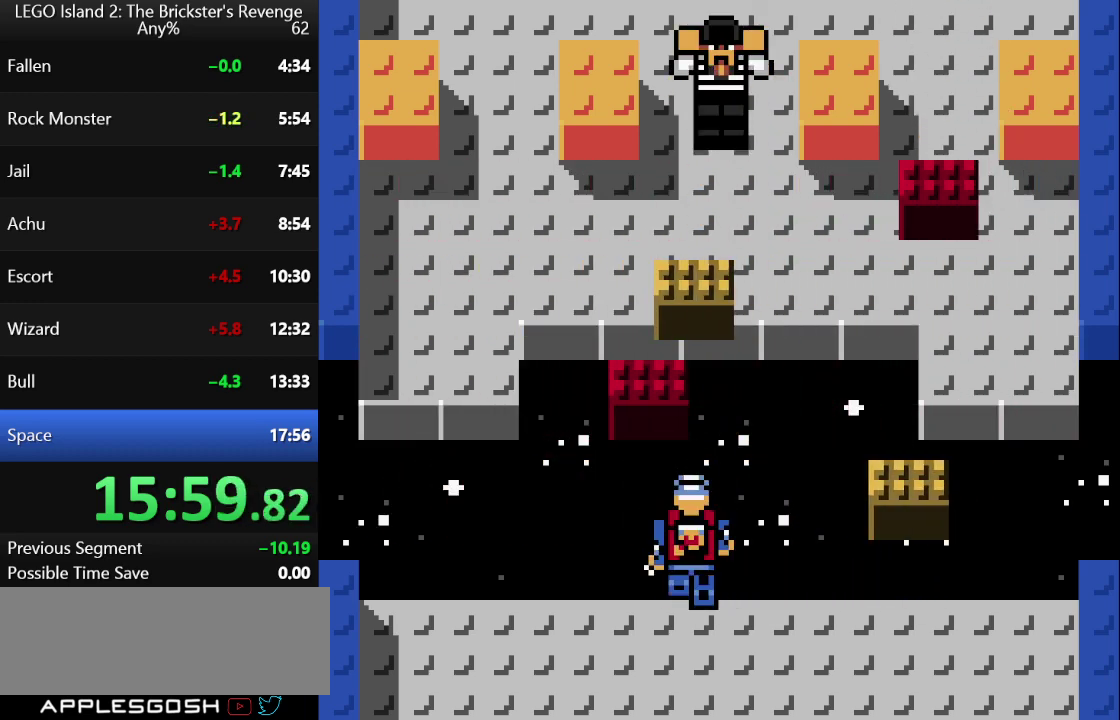
{"buttons": [], "left_stick": "center", "events": []}
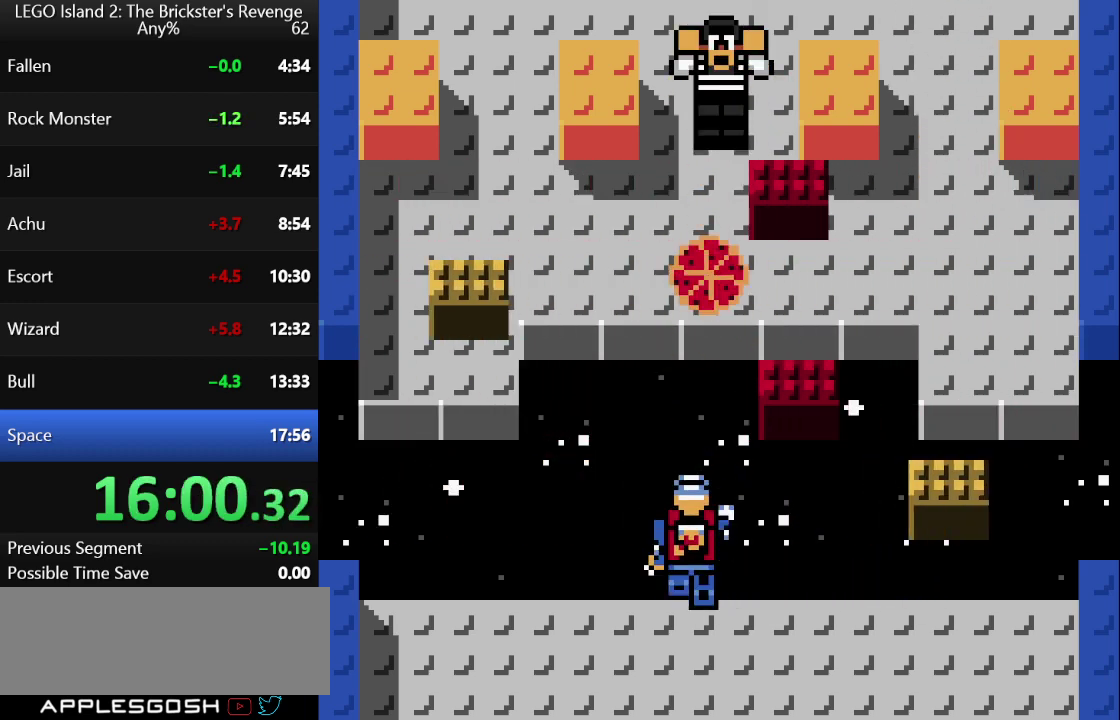
{"buttons": ["A"], "left_stick": "center", "events": [[467, "A", "down"]]}
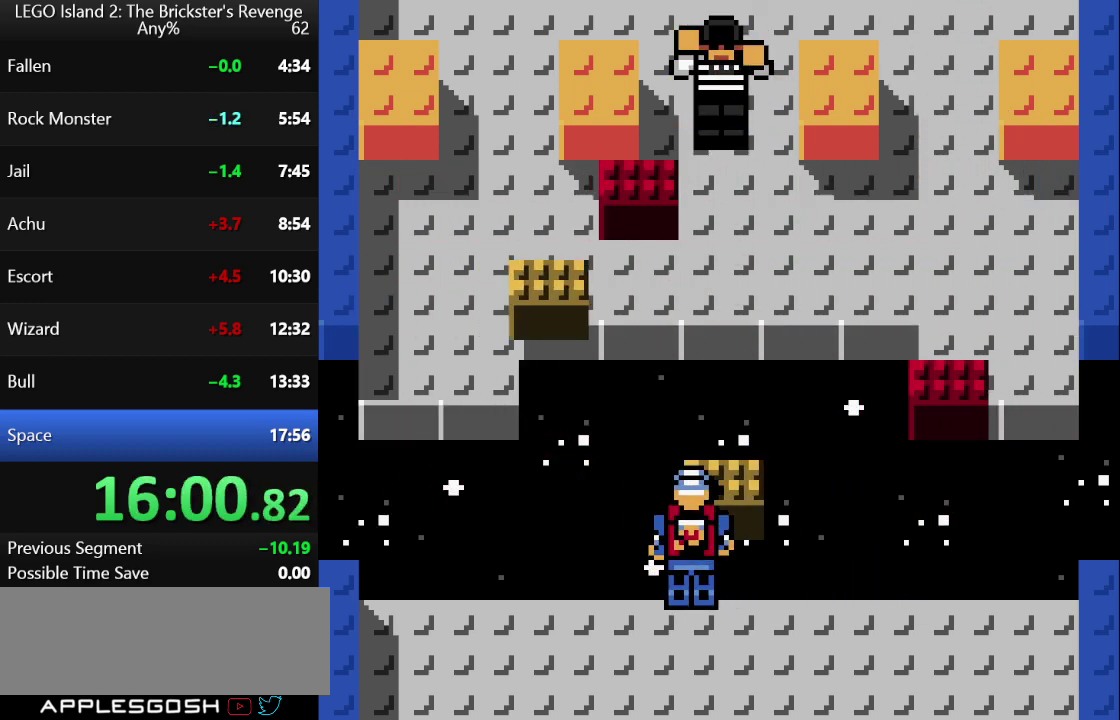
{"buttons": [], "left_stick": "center", "events": [[33, "A", "up"], [83, "A", "down"], [183, "A", "up"], [250, "A", "down"], [300, "A", "up"], [367, "A", "down"], [433, "A", "up"]]}